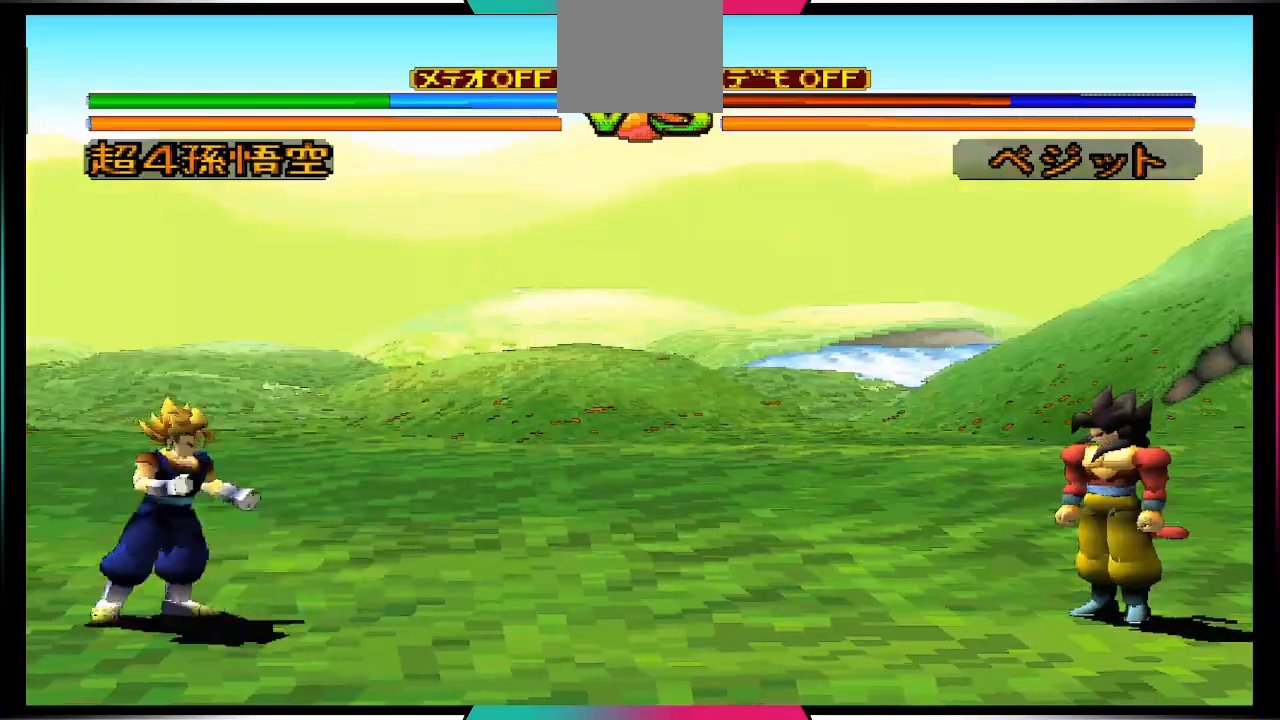
Gameplay with a controller (PlayStation layout); each line is a JSON object with the inputs held at the frame after it. "events" lists button and stick changes between this image and that frame as [ms after this image, input, new state], when the widget could be followed in between. Not read: L3 R3.
{"buttons": ["CIRCLE", "DPAD_DOWN"], "left_stick": "center", "right_stick": "center", "events": [[200, "DPAD_UP", "up"], [233, "DPAD_LEFT", "up"], [300, "DPAD_LEFT", "down"], [400, "DPAD_LEFT", "up"], [433, "DPAD_DOWN", "down"], [500, "CIRCLE", "down"]]}
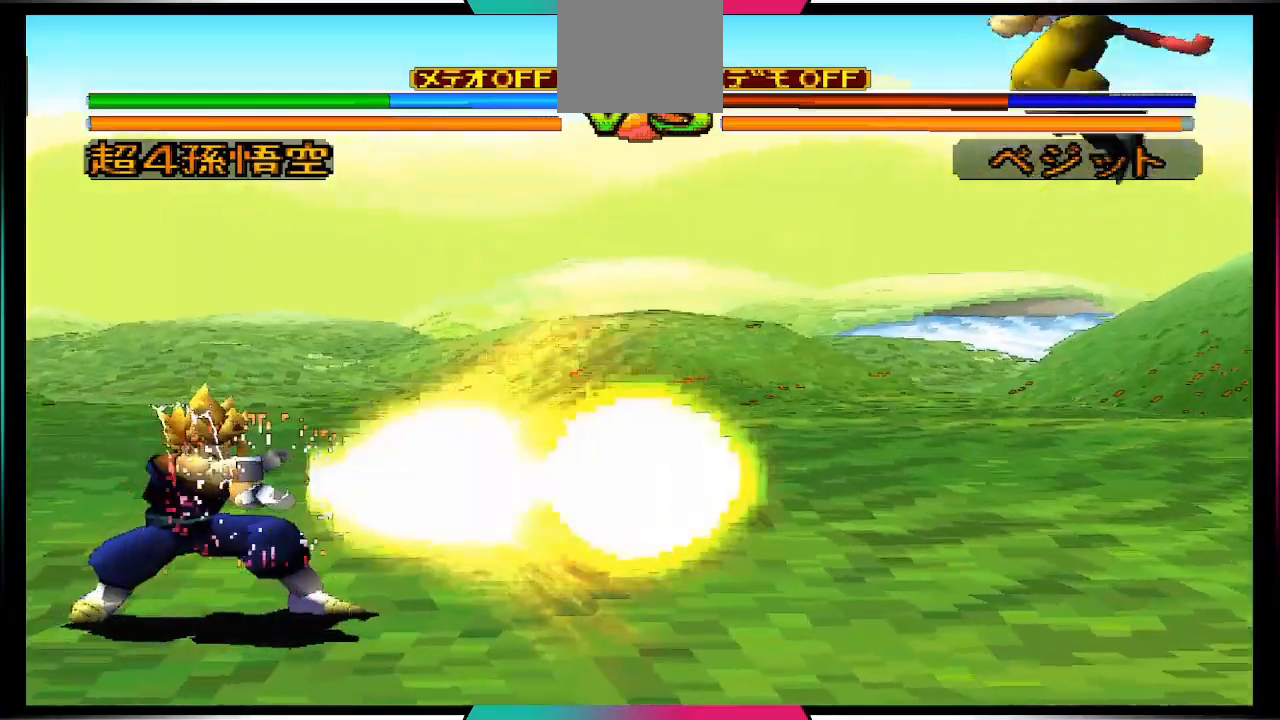
{"buttons": [], "left_stick": "center", "right_stick": "center", "events": [[67, "DPAD_DOWN", "up"], [133, "CIRCLE", "up"]]}
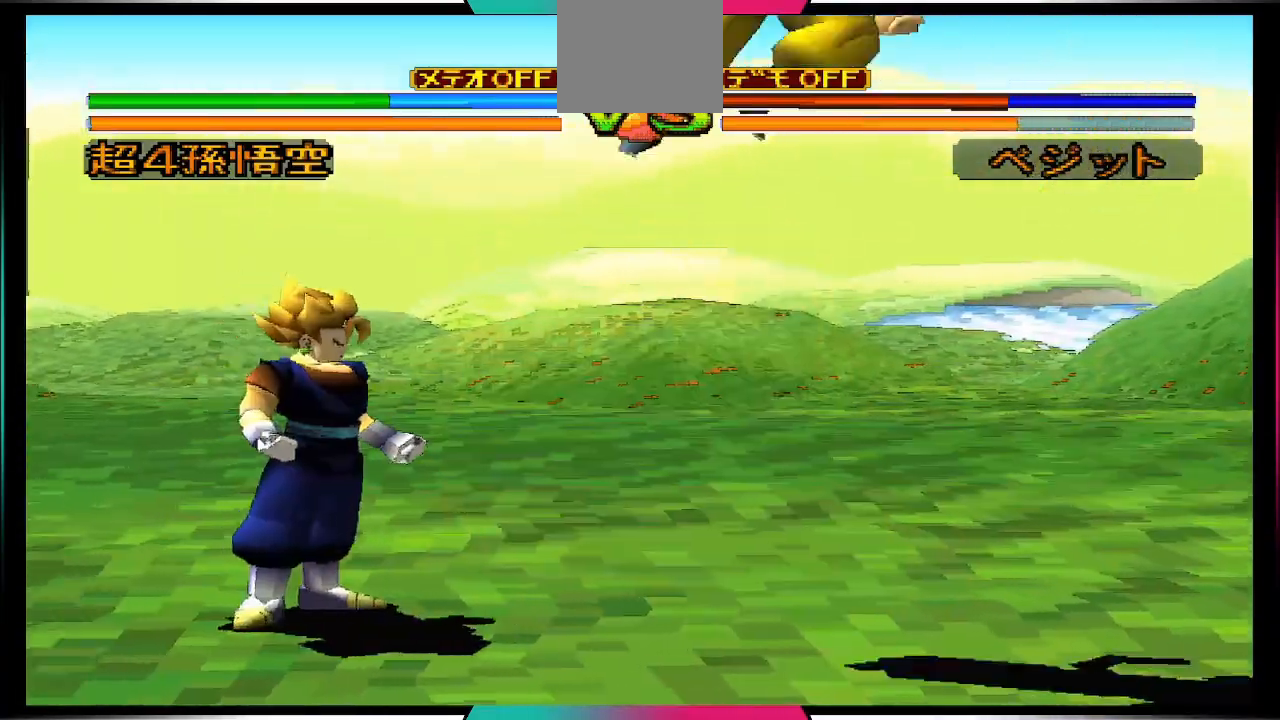
{"buttons": [], "left_stick": "center", "right_stick": "center", "events": []}
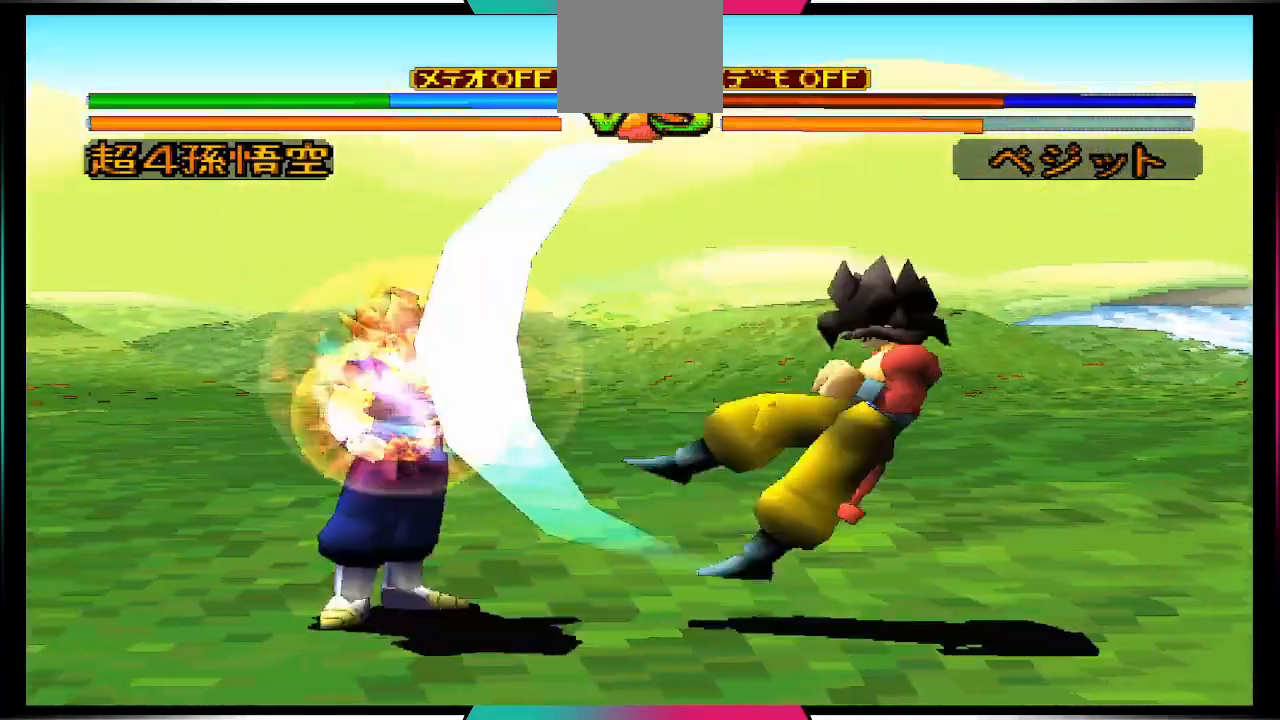
{"buttons": ["SQUARE"], "left_stick": "center", "right_stick": "center"}
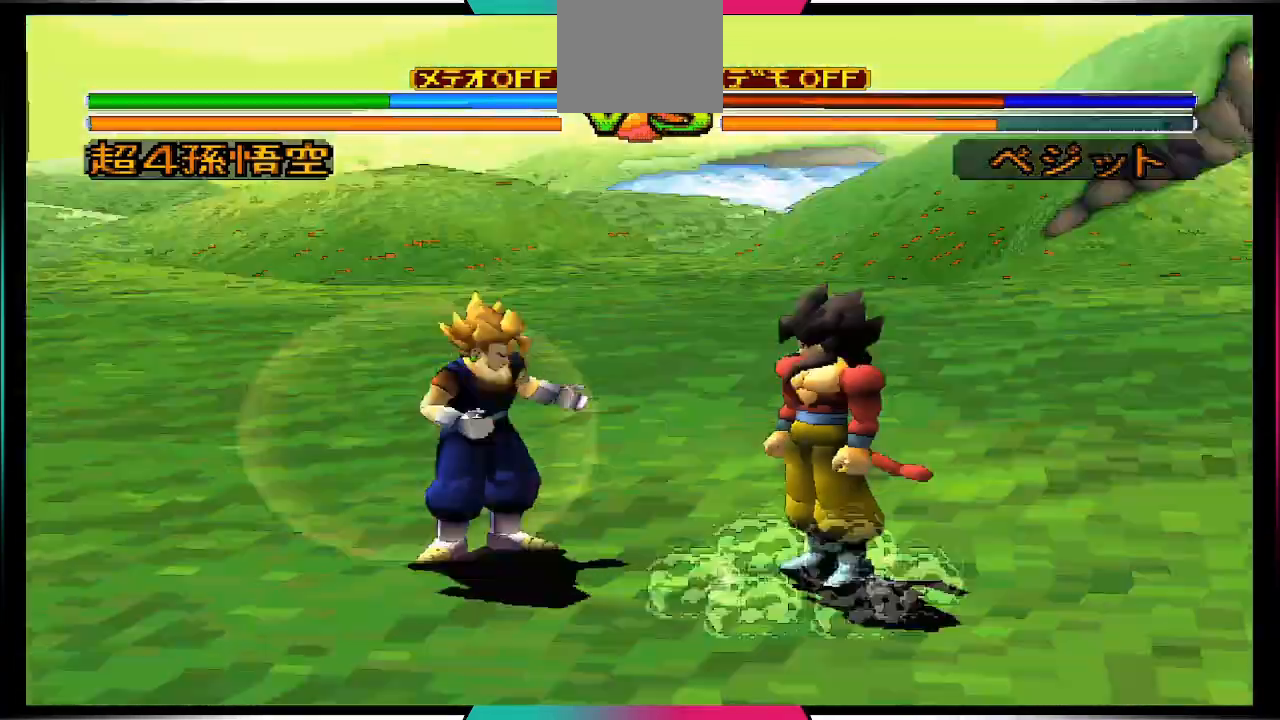
{"buttons": [], "left_stick": "center", "right_stick": "center", "events": [[33, "SQUARE", "up"]]}
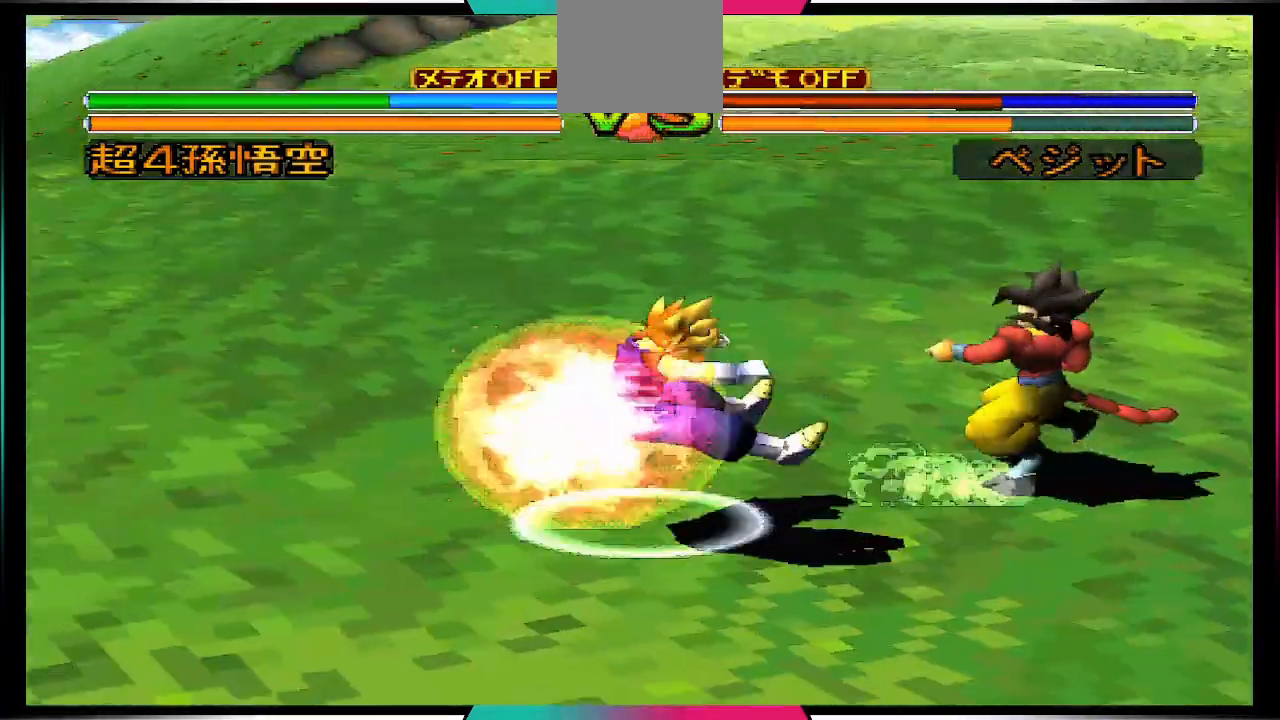
{"buttons": [], "left_stick": "center", "right_stick": "center", "events": []}
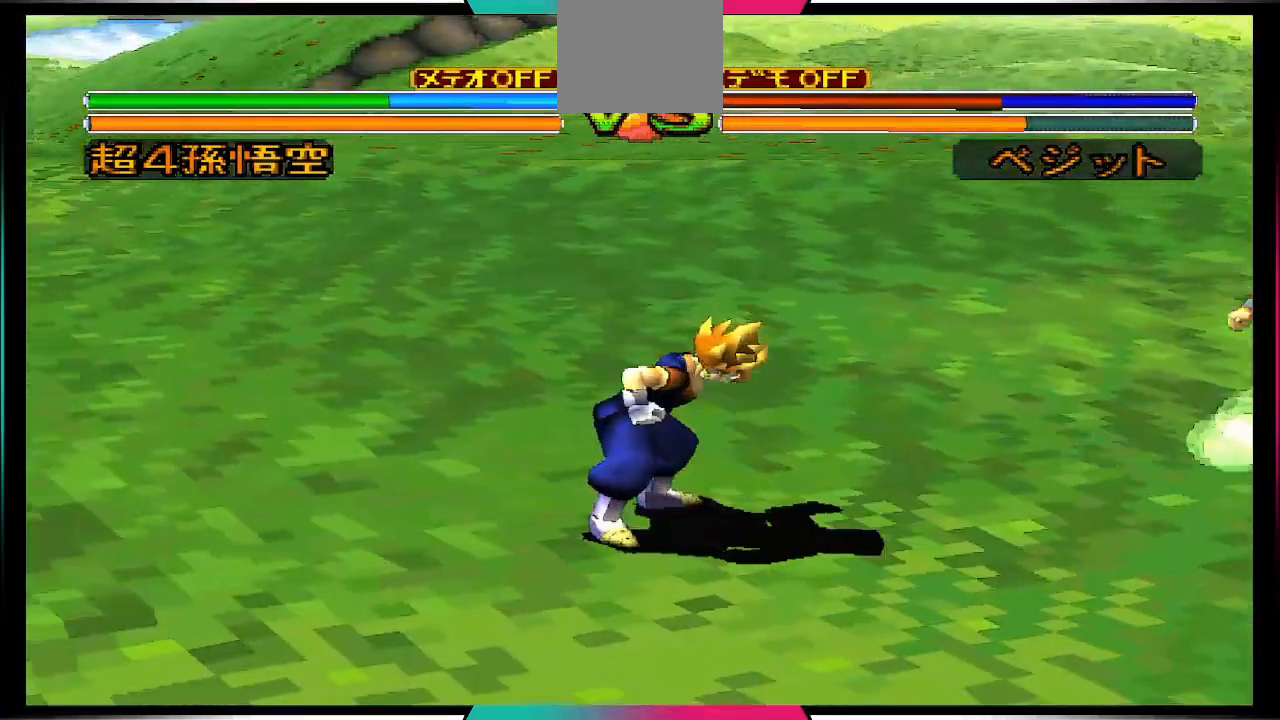
{"buttons": ["DPAD_UP", "DPAD_RIGHT"], "left_stick": "center", "right_stick": "center", "events": [[333, "DPAD_RIGHT", "down"], [367, "DPAD_UP", "down"]]}
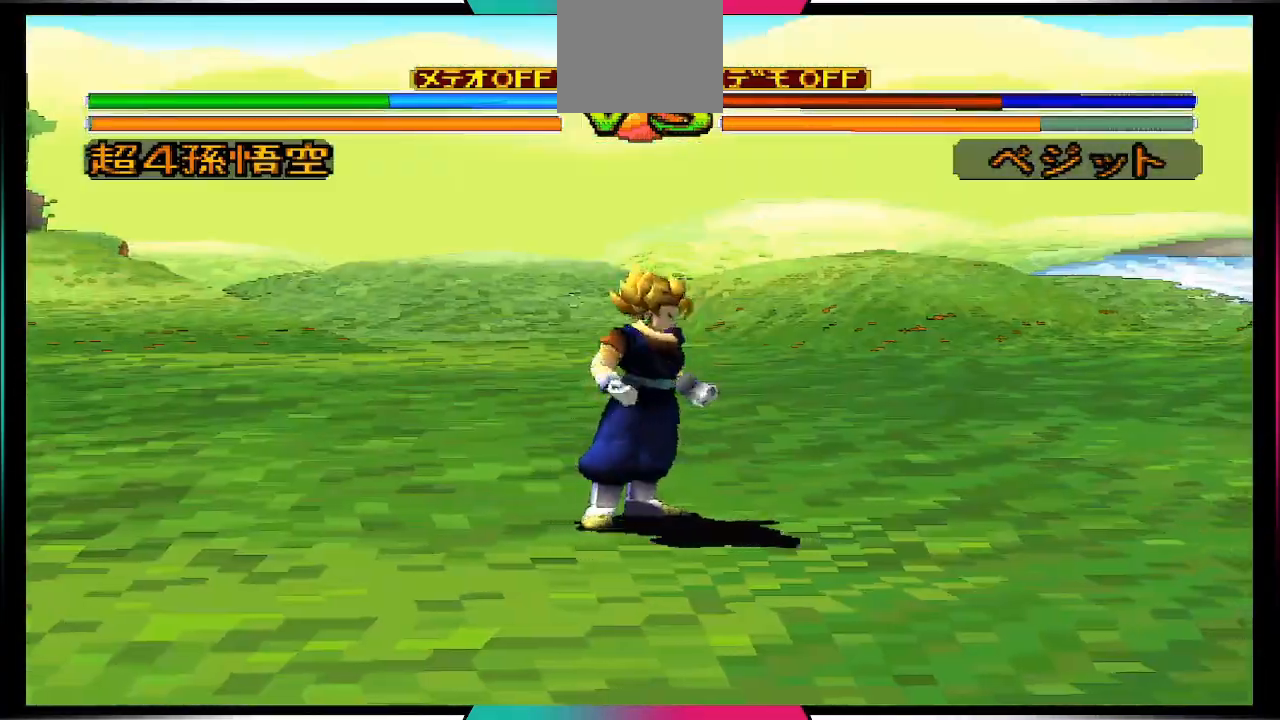
{"buttons": [], "left_stick": "center", "right_stick": "center", "events": [[167, "DPAD_RIGHT", "up"], [167, "DPAD_UP", "up"]]}
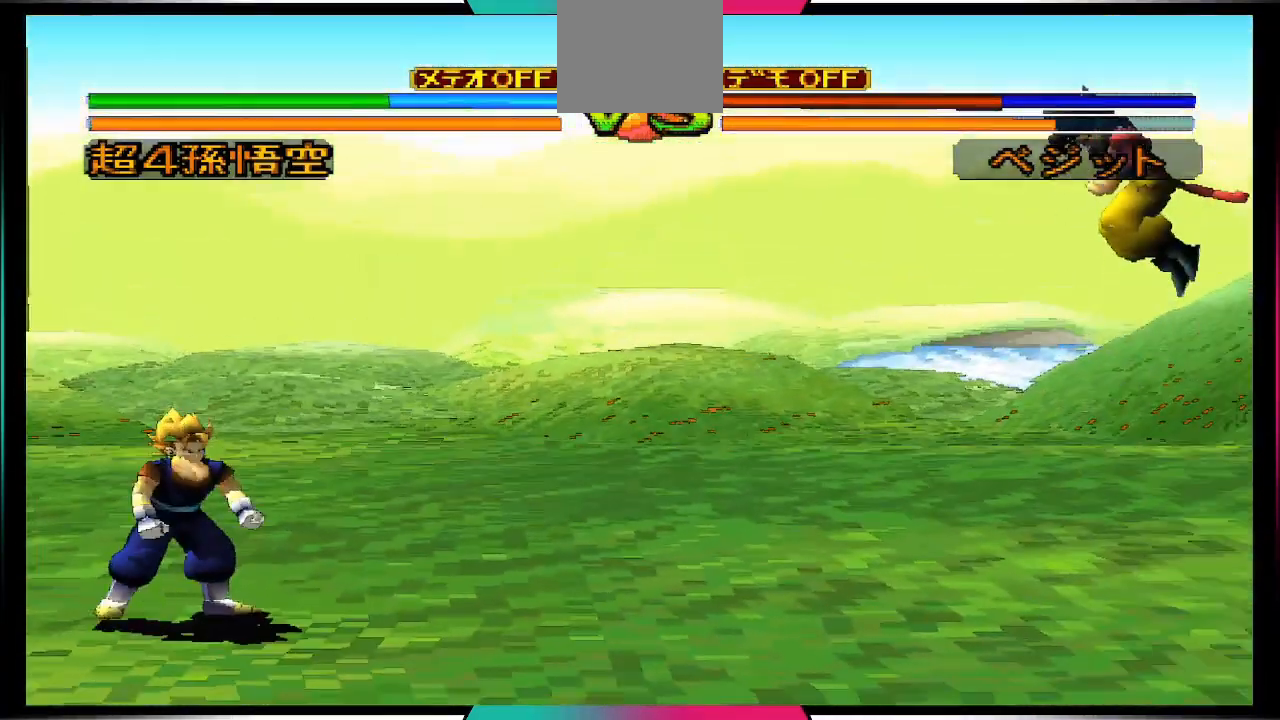
{"buttons": ["DPAD_DOWN", "DPAD_LEFT"], "left_stick": "center", "right_stick": "center", "events": [[333, "DPAD_RIGHT", "down"], [400, "DPAD_DOWN", "down"], [400, "DPAD_RIGHT", "up"], [467, "DPAD_LEFT", "down"]]}
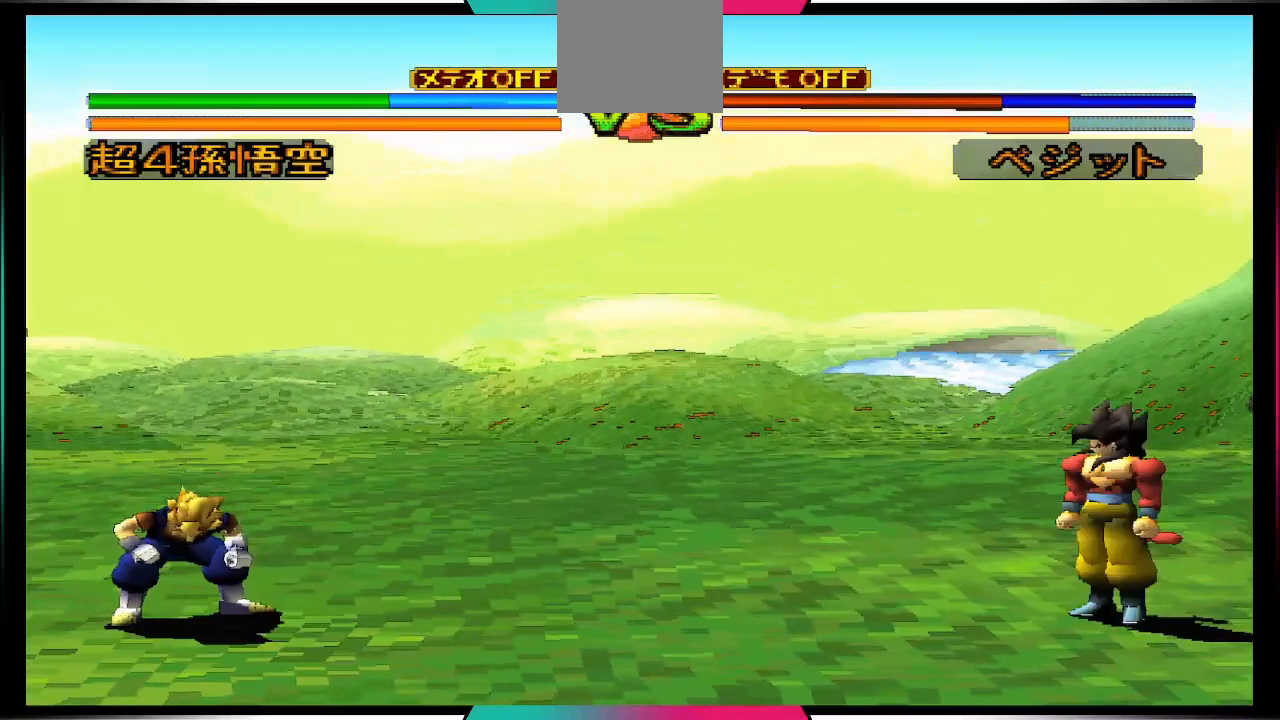
{"buttons": [], "left_stick": "center", "right_stick": "center", "events": [[33, "DPAD_DOWN", "up"], [100, "DPAD_LEFT", "up"], [100, "TRIANGLE", "down"], [233, "TRIANGLE", "up"]]}
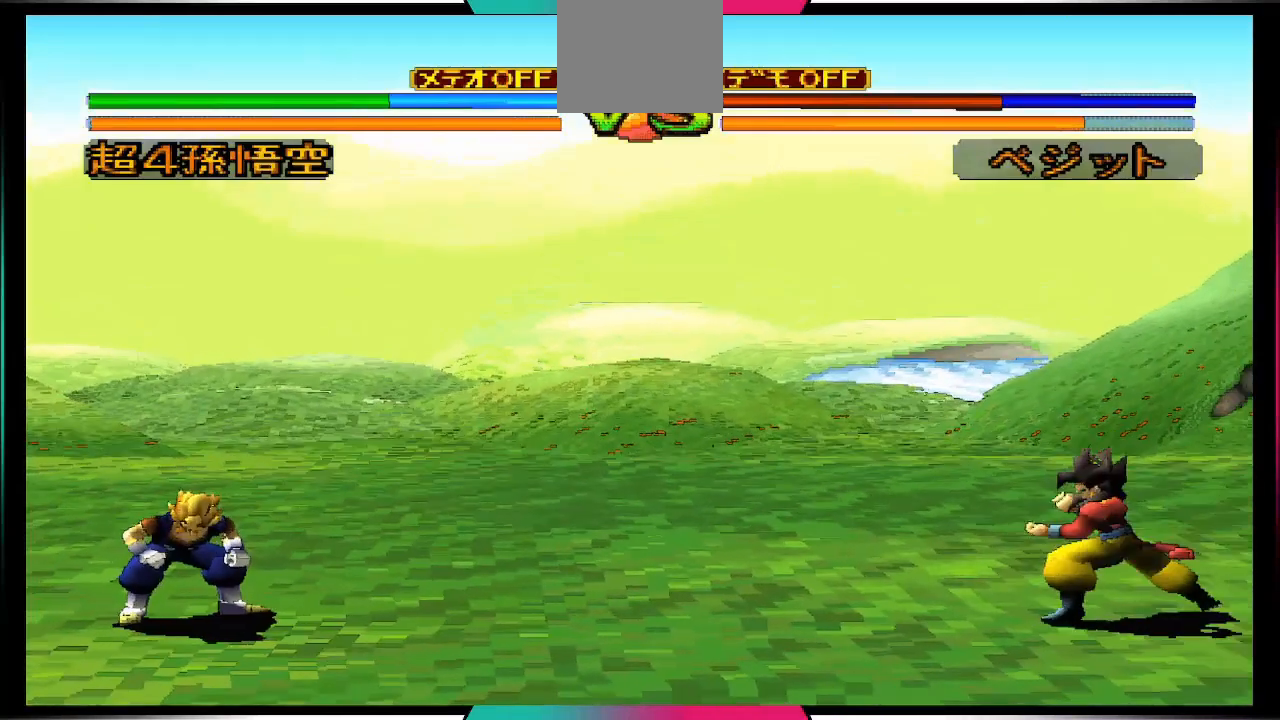
{"buttons": [], "left_stick": "center", "right_stick": "center", "events": []}
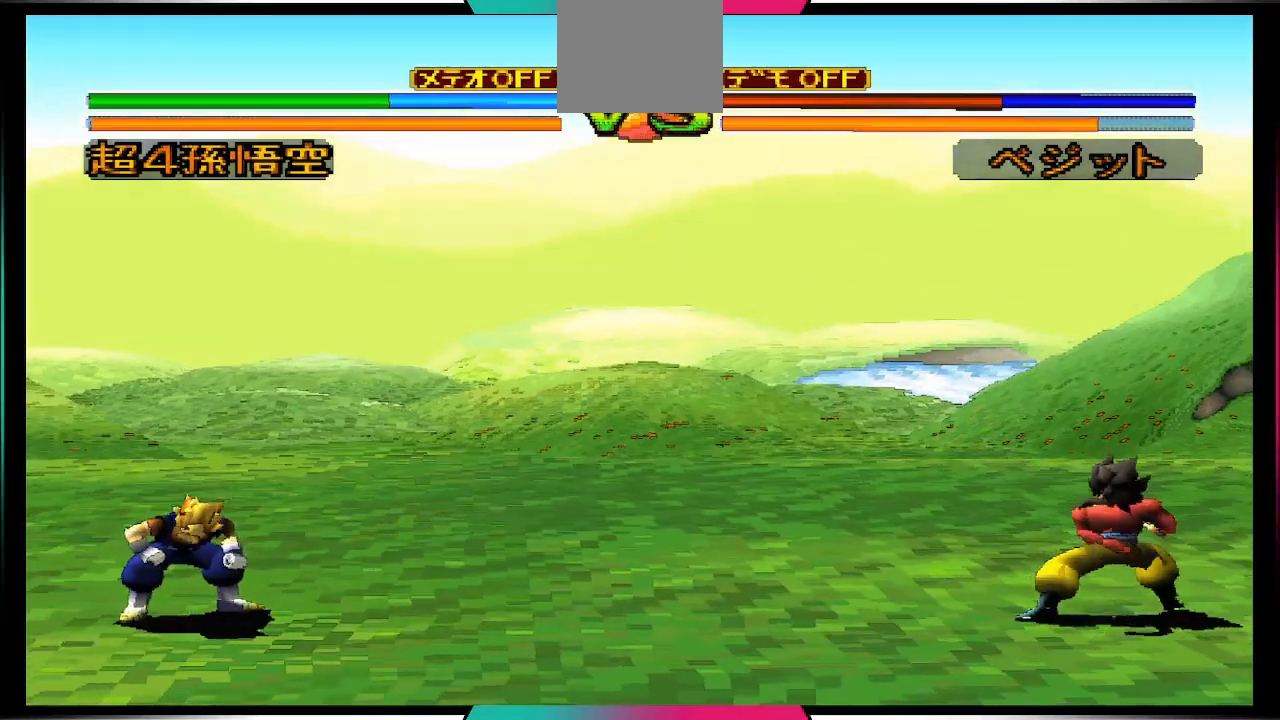
{"buttons": [], "left_stick": "center", "right_stick": "center", "events": []}
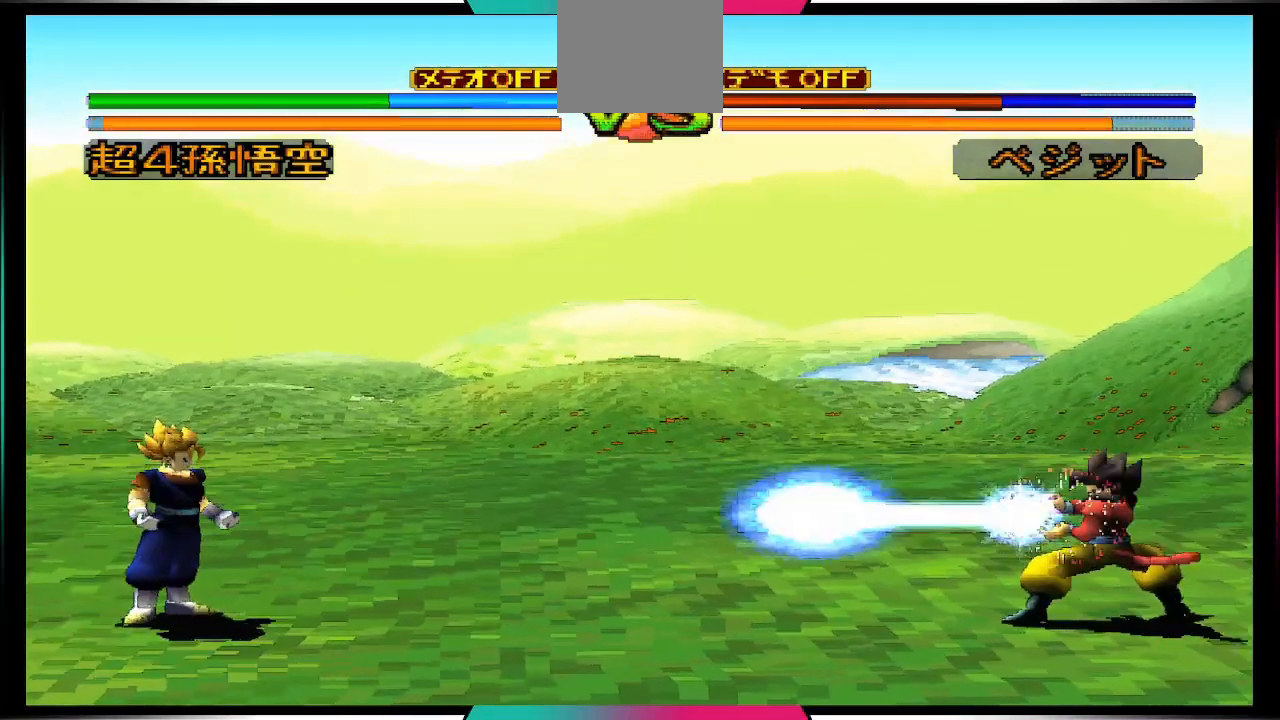
{"buttons": [], "left_stick": "center", "right_stick": "center", "events": []}
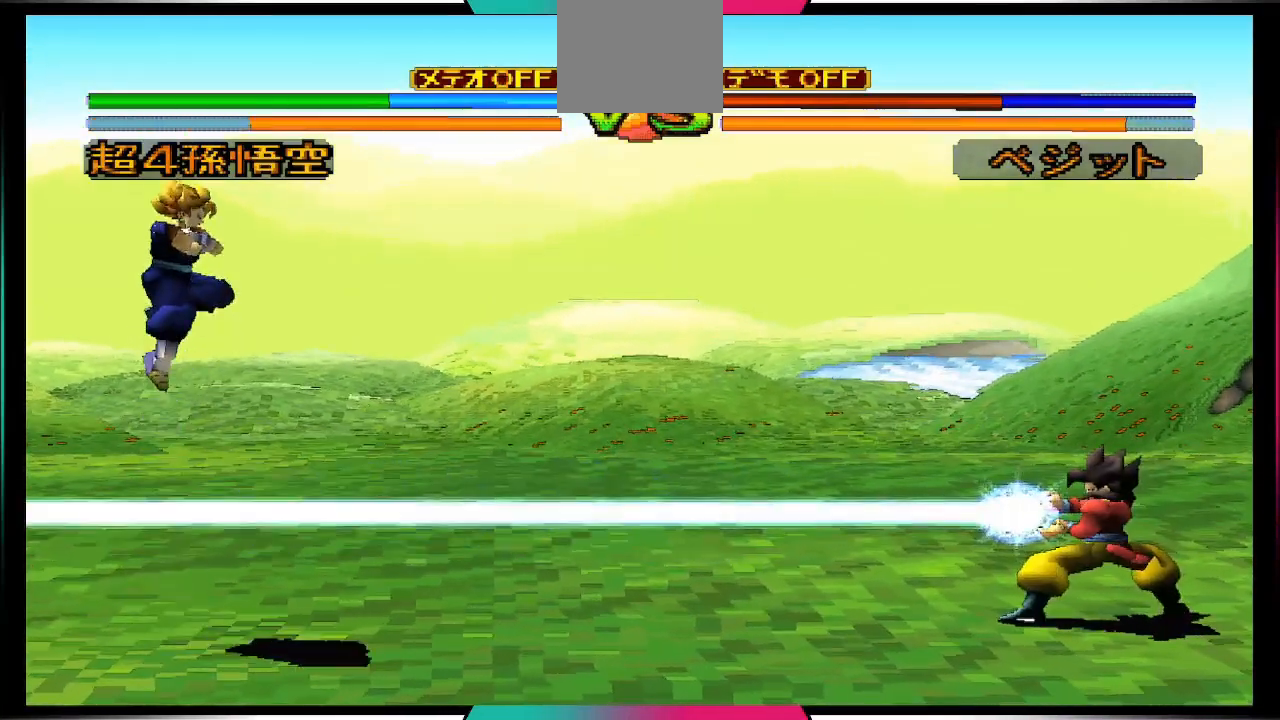
{"buttons": [], "left_stick": "center", "right_stick": "center", "events": []}
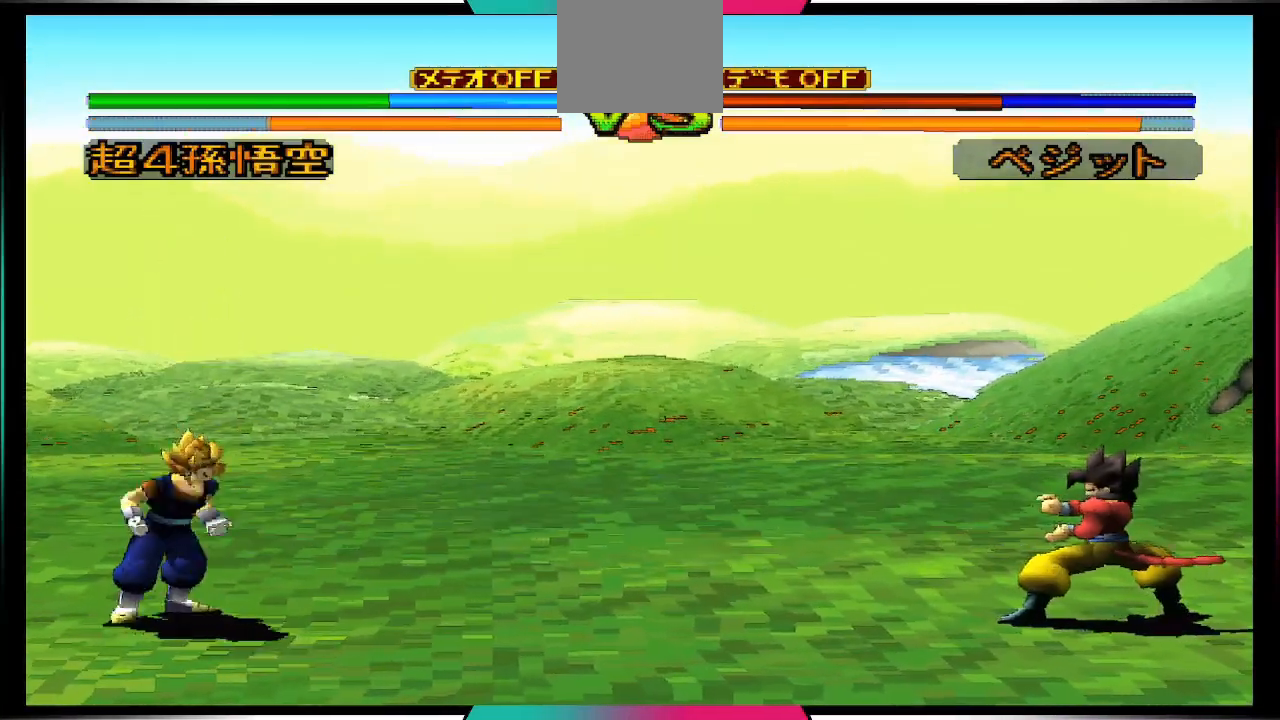
{"buttons": ["DPAD_UP", "DPAD_LEFT"], "left_stick": "center", "right_stick": "center", "events": [[133, "DPAD_LEFT", "down"], [167, "DPAD_UP", "down"]]}
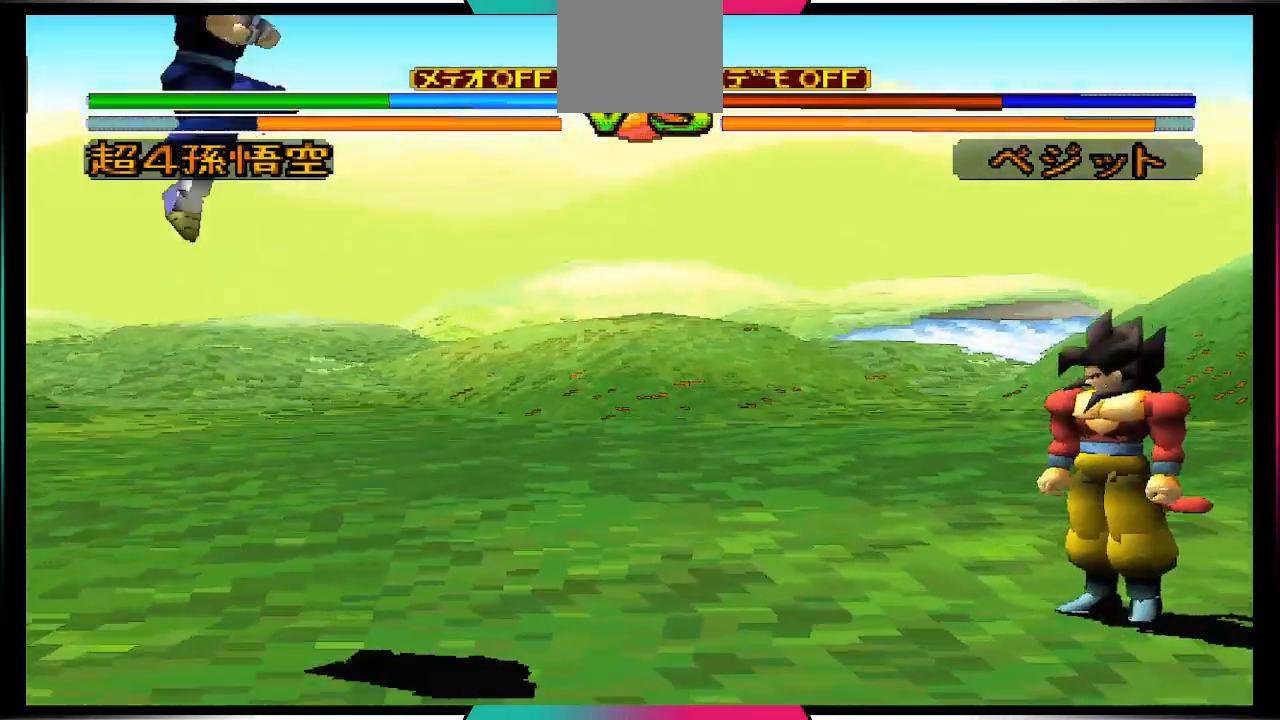
{"buttons": [], "left_stick": "center", "right_stick": "center", "events": [[133, "DPAD_UP", "up"], [167, "DPAD_LEFT", "up"], [200, "CIRCLE", "down"], [333, "CIRCLE", "up"]]}
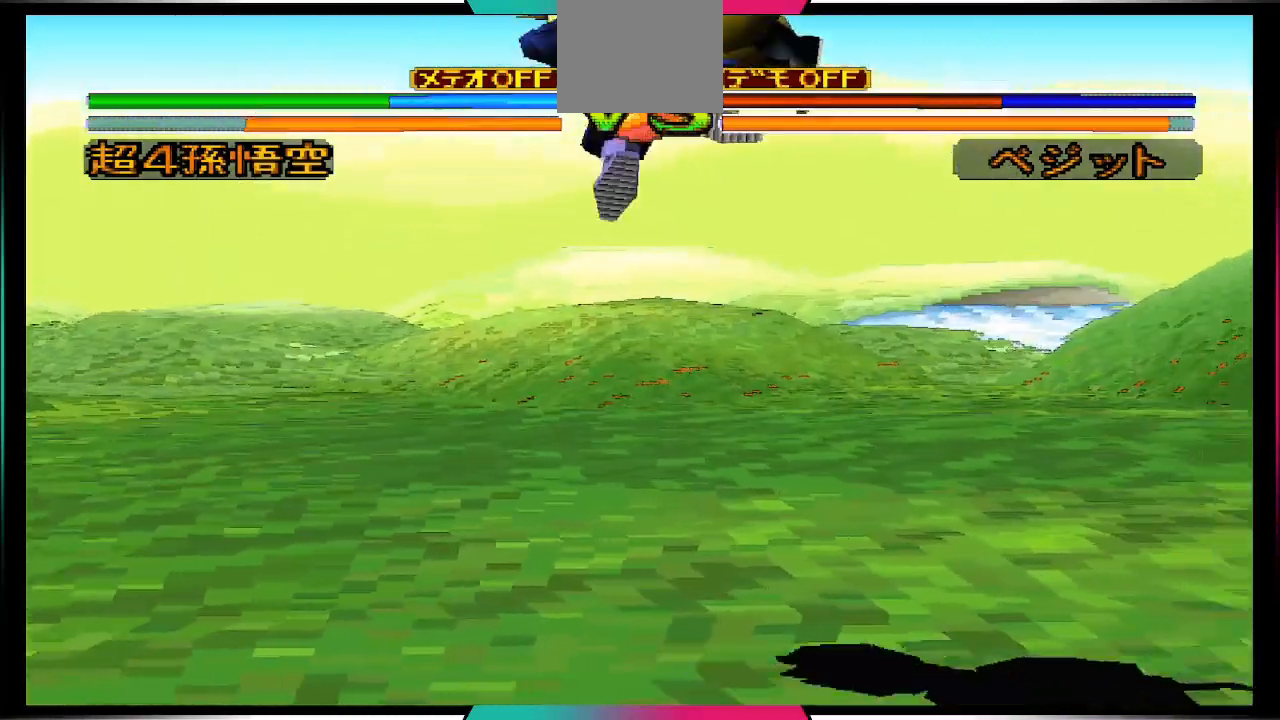
{"buttons": [], "left_stick": "center", "right_stick": "center", "events": []}
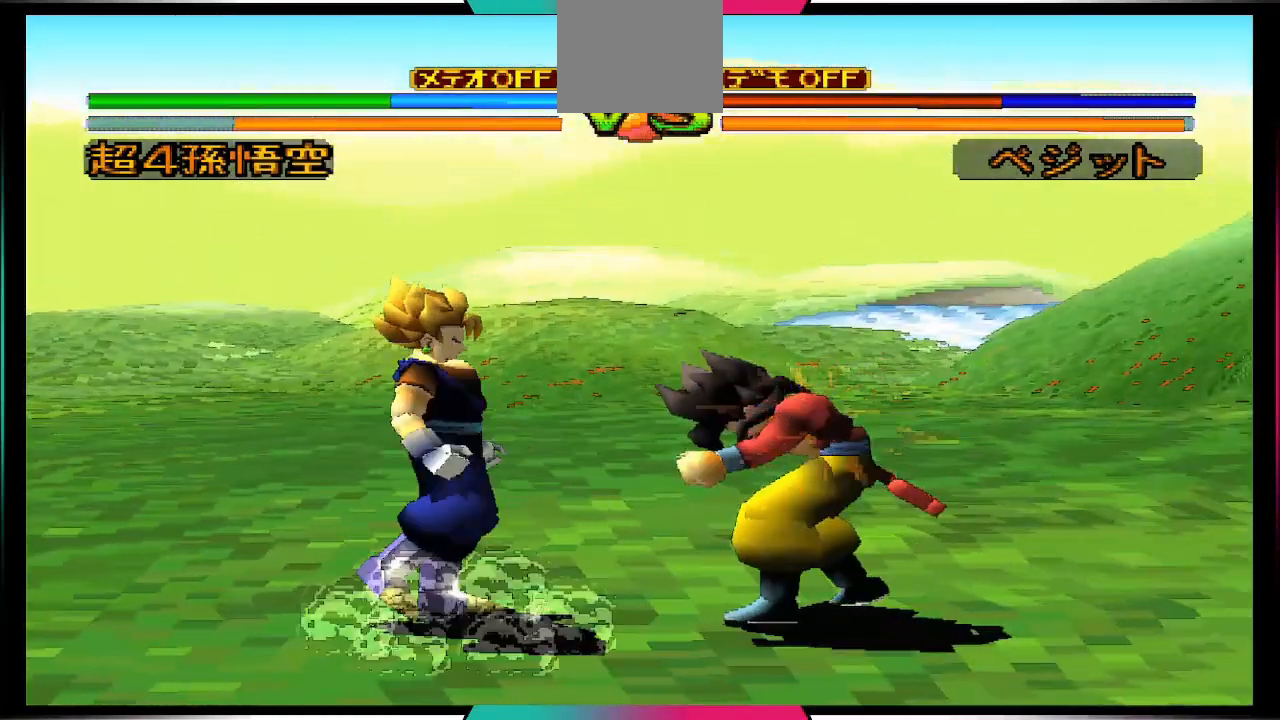
{"buttons": ["DPAD_DOWN"], "left_stick": "center", "right_stick": "center", "events": [[400, "DPAD_DOWN", "down"]]}
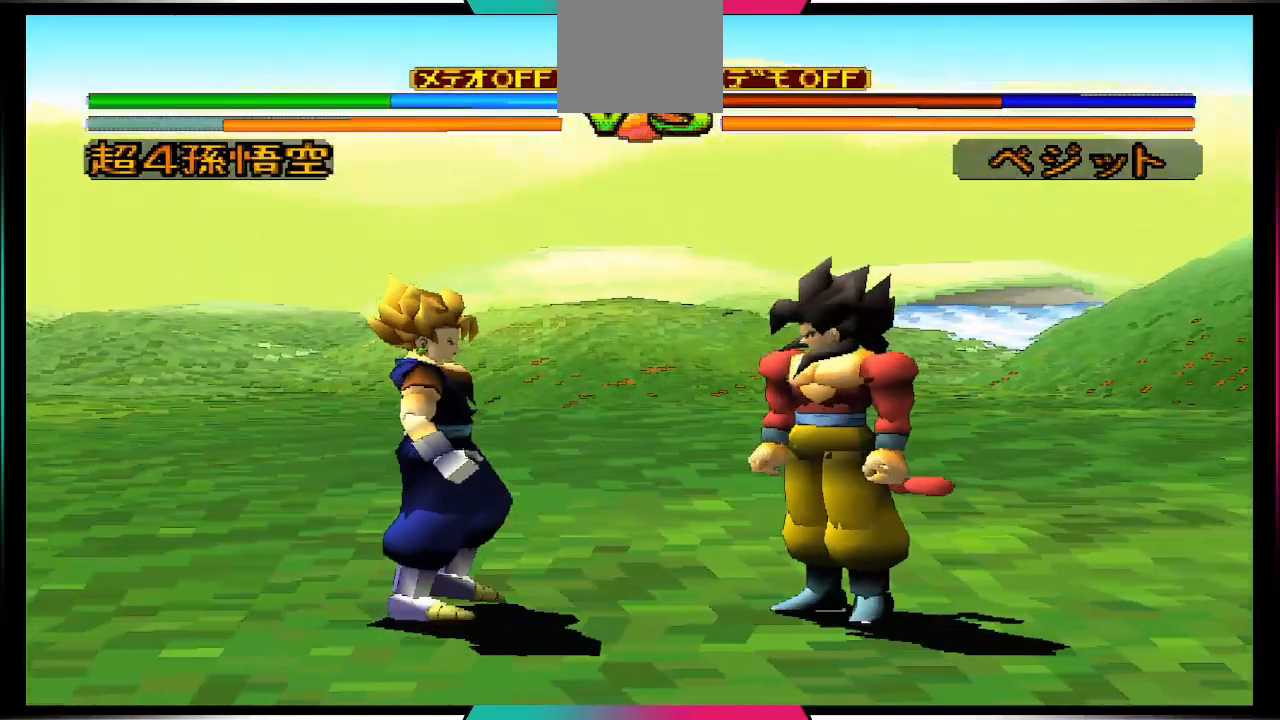
{"buttons": ["DPAD_UP", "DPAD_RIGHT"], "left_stick": "center", "right_stick": "center", "events": [[100, "DPAD_DOWN", "up"], [367, "DPAD_RIGHT", "down"], [433, "DPAD_UP", "down"]]}
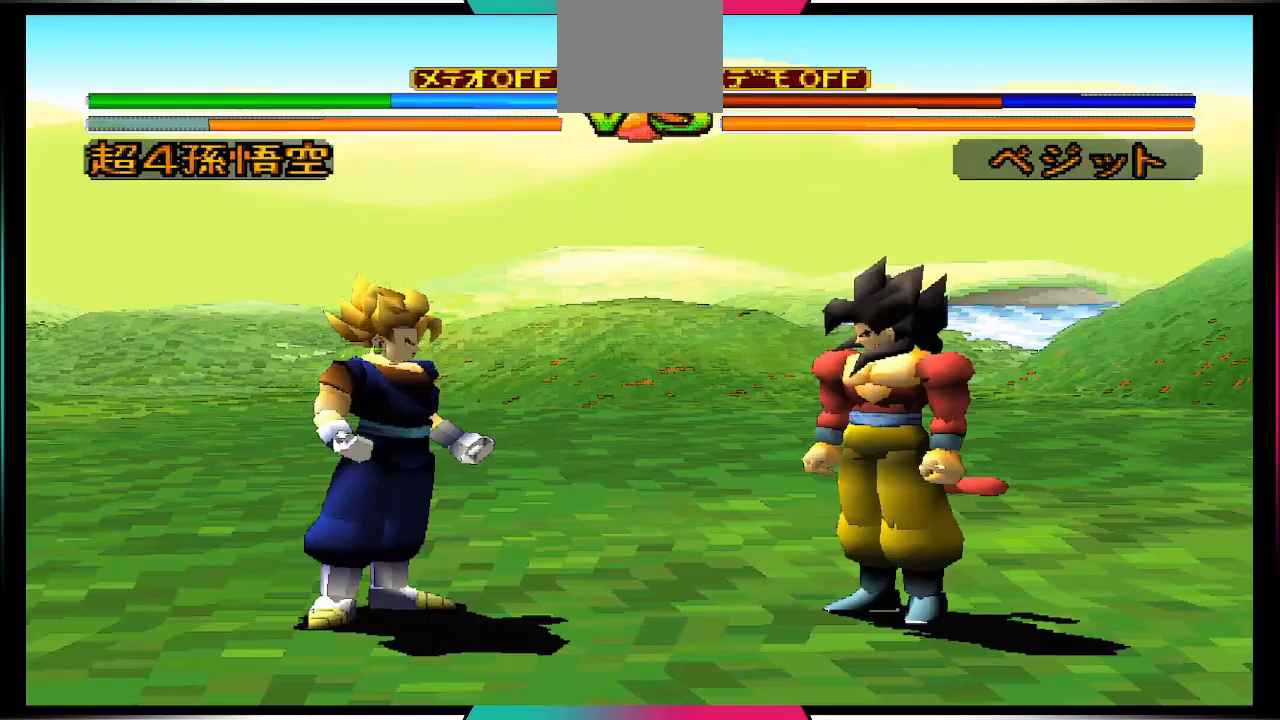
{"buttons": ["DPAD_LEFT"], "left_stick": "center", "right_stick": "center", "events": [[367, "DPAD_RIGHT", "up"], [367, "DPAD_UP", "up"], [500, "DPAD_LEFT", "down"]]}
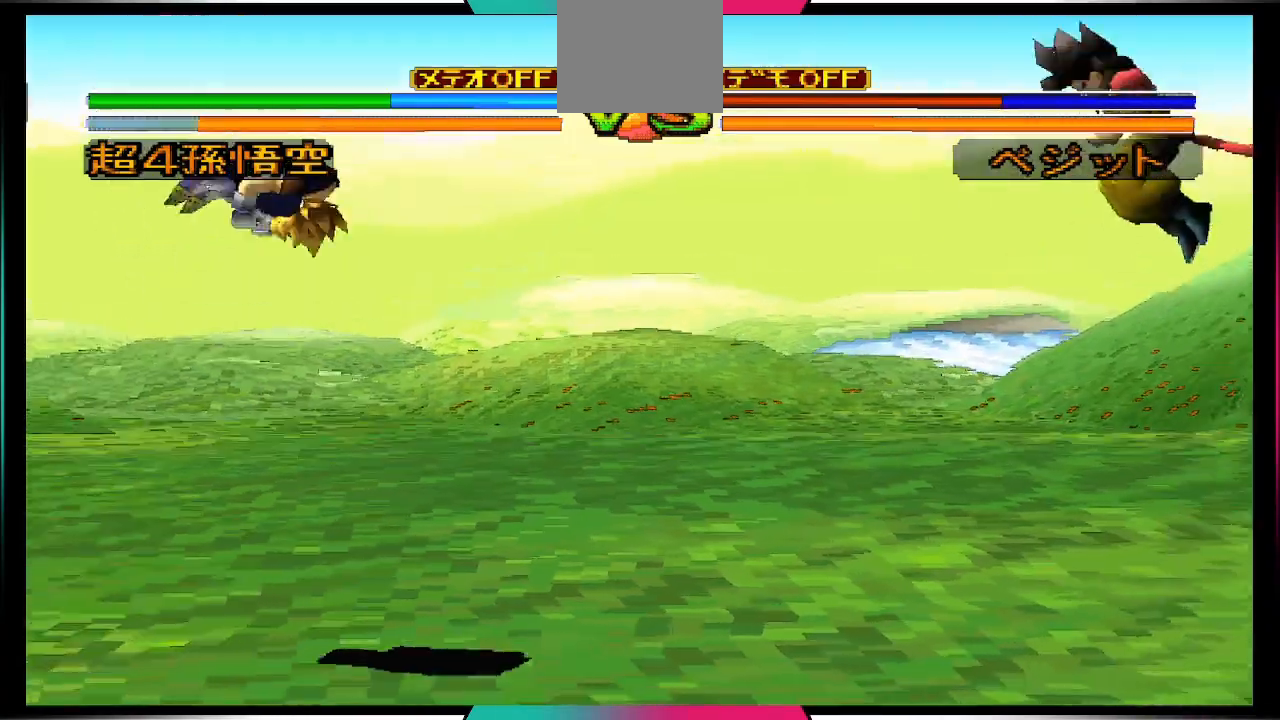
{"buttons": ["CIRCLE"], "left_stick": "center", "right_stick": "center", "events": [[100, "DPAD_LEFT", "up"], [200, "DPAD_DOWN", "down"], [233, "CIRCLE", "down"], [400, "DPAD_DOWN", "up"]]}
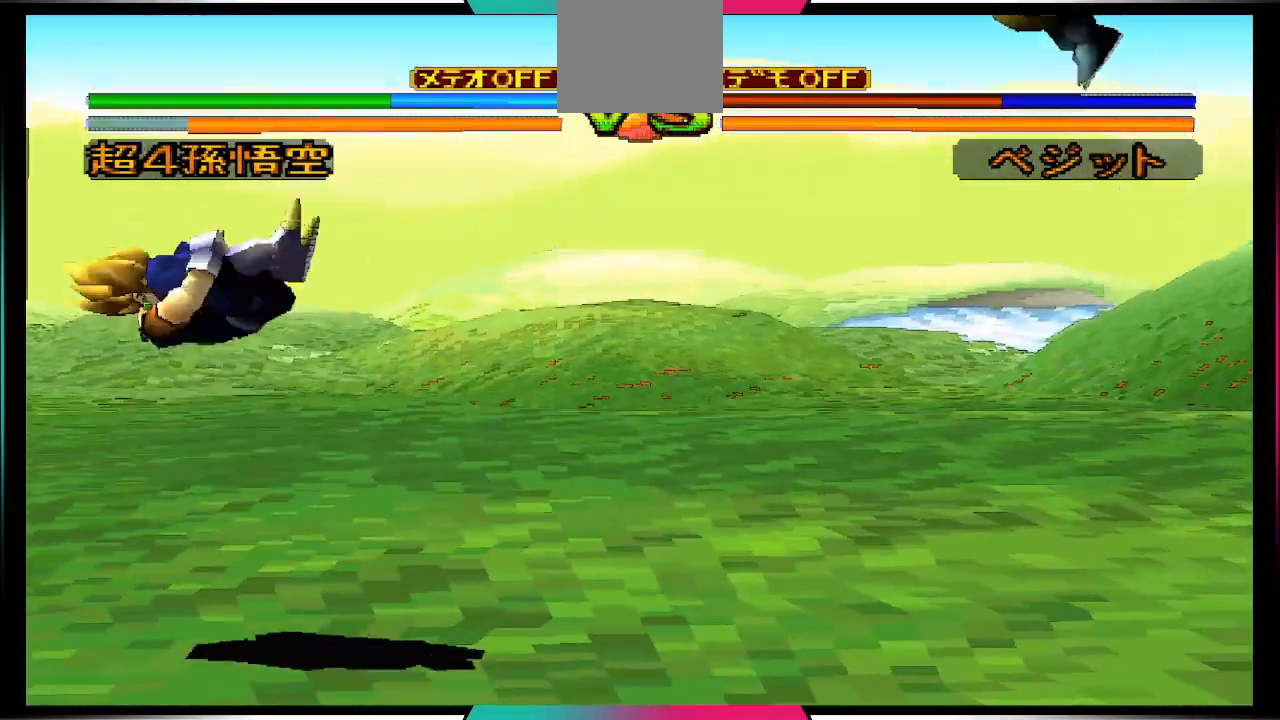
{"buttons": [], "left_stick": "center", "right_stick": "center", "events": [[200, "CIRCLE", "up"]]}
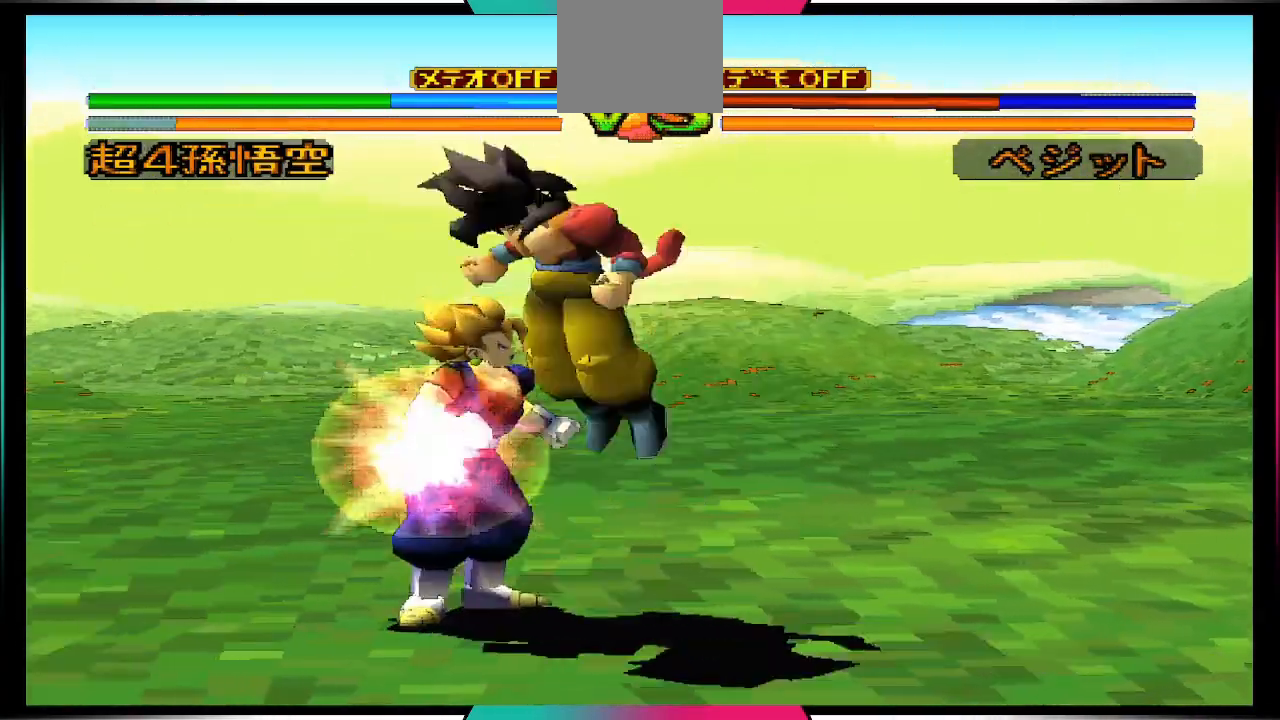
{"buttons": ["DPAD_LEFT"], "left_stick": "center", "right_stick": "center", "events": [[467, "DPAD_LEFT", "down"]]}
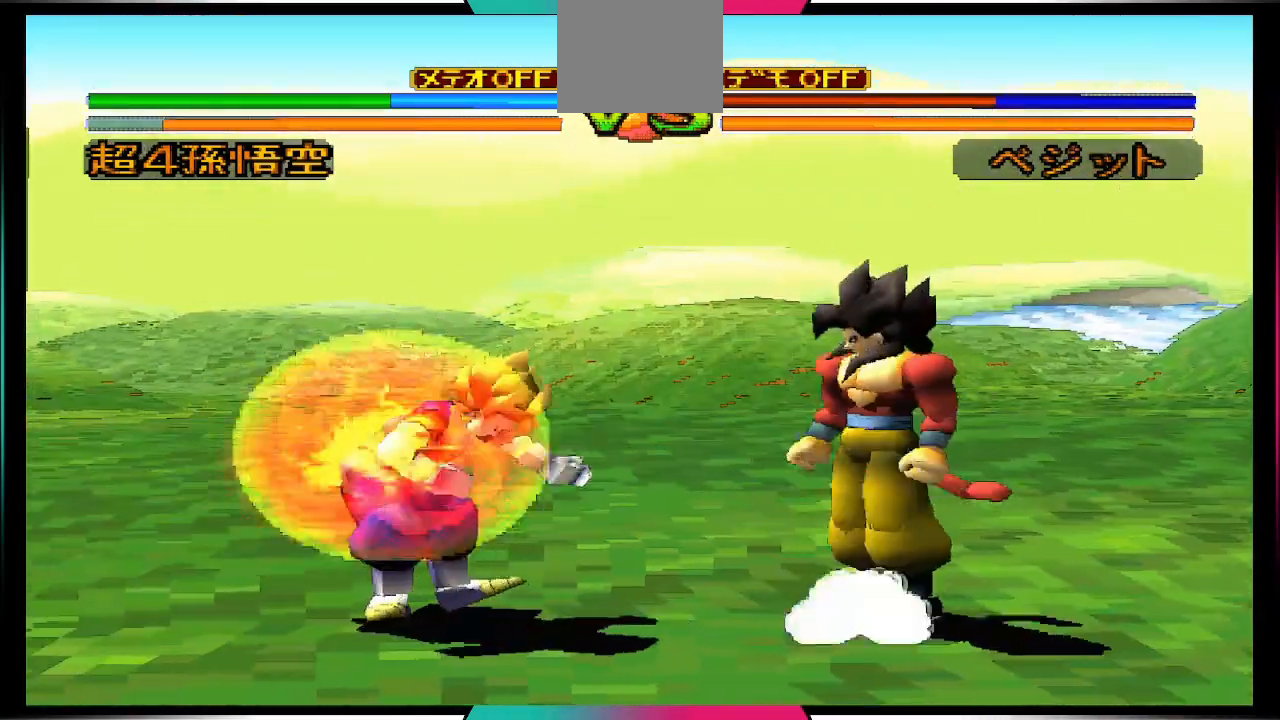
{"buttons": [], "left_stick": "center", "right_stick": "center", "events": [[67, "DPAD_LEFT", "up"], [133, "DPAD_LEFT", "down"], [233, "SQUARE", "down"], [267, "DPAD_LEFT", "up"], [333, "SQUARE", "up"]]}
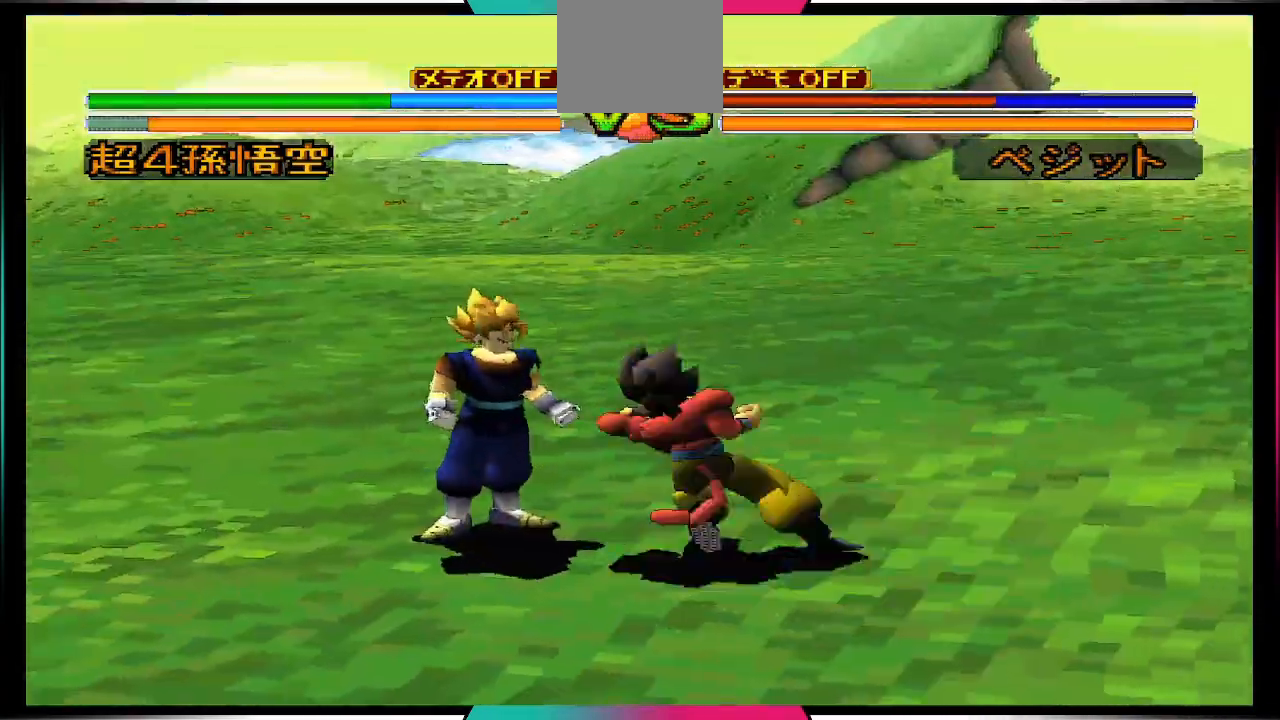
{"buttons": [], "left_stick": "center", "right_stick": "center", "events": []}
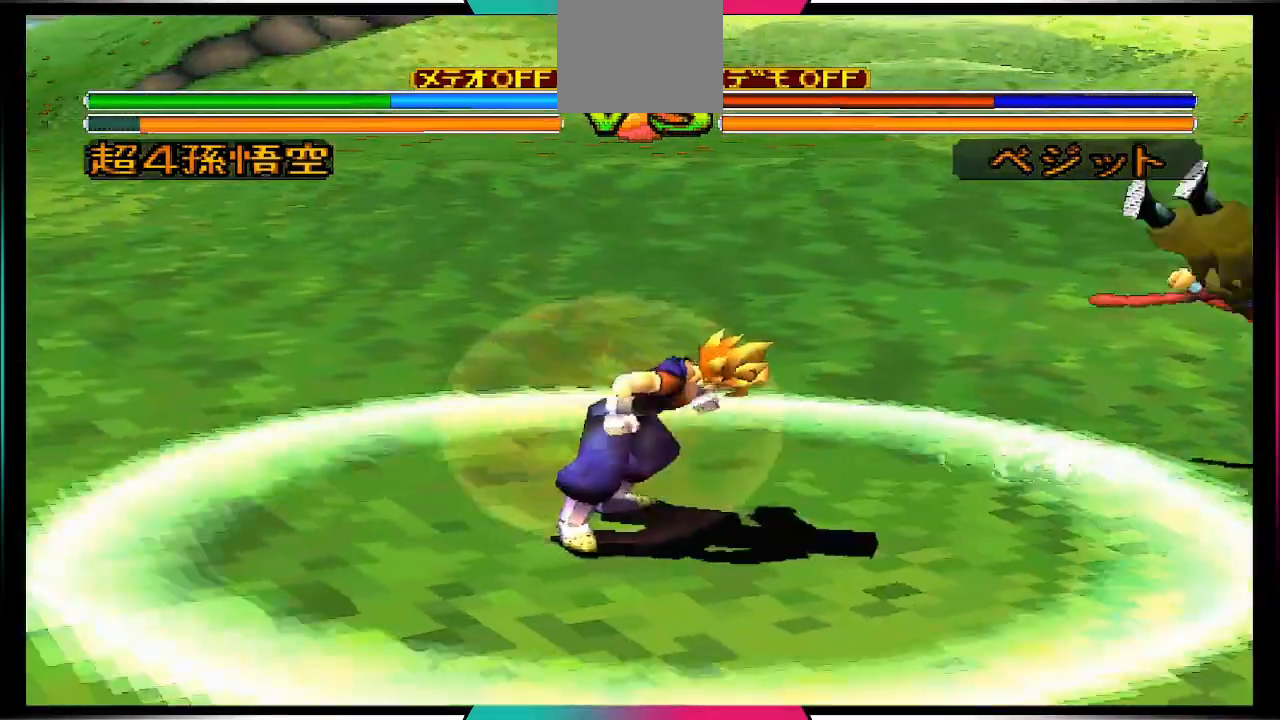
{"buttons": ["DPAD_UP", "DPAD_LEFT"], "left_stick": "center", "right_stick": "center", "events": [[333, "DPAD_LEFT", "down"], [333, "DPAD_UP", "down"]]}
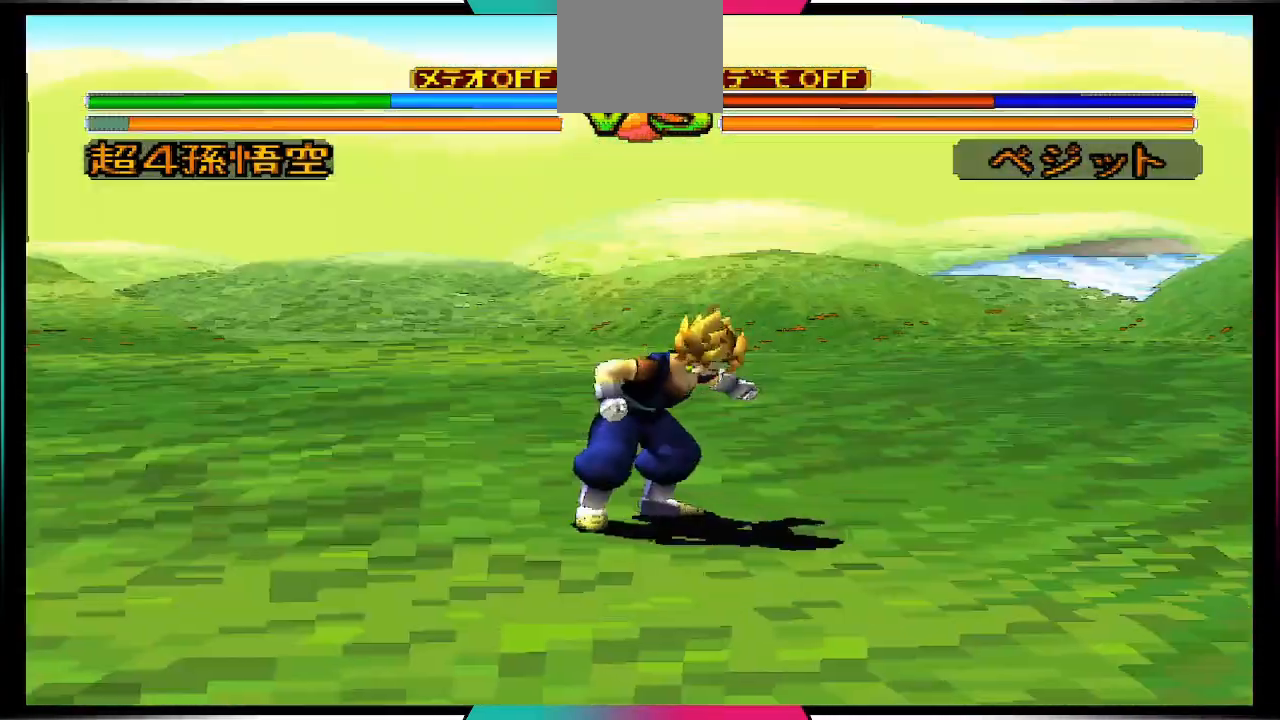
{"buttons": [], "left_stick": "center", "right_stick": "center", "events": [[100, "CIRCLE", "down"], [167, "DPAD_LEFT", "up"], [167, "DPAD_UP", "up"], [333, "CIRCLE", "up"]]}
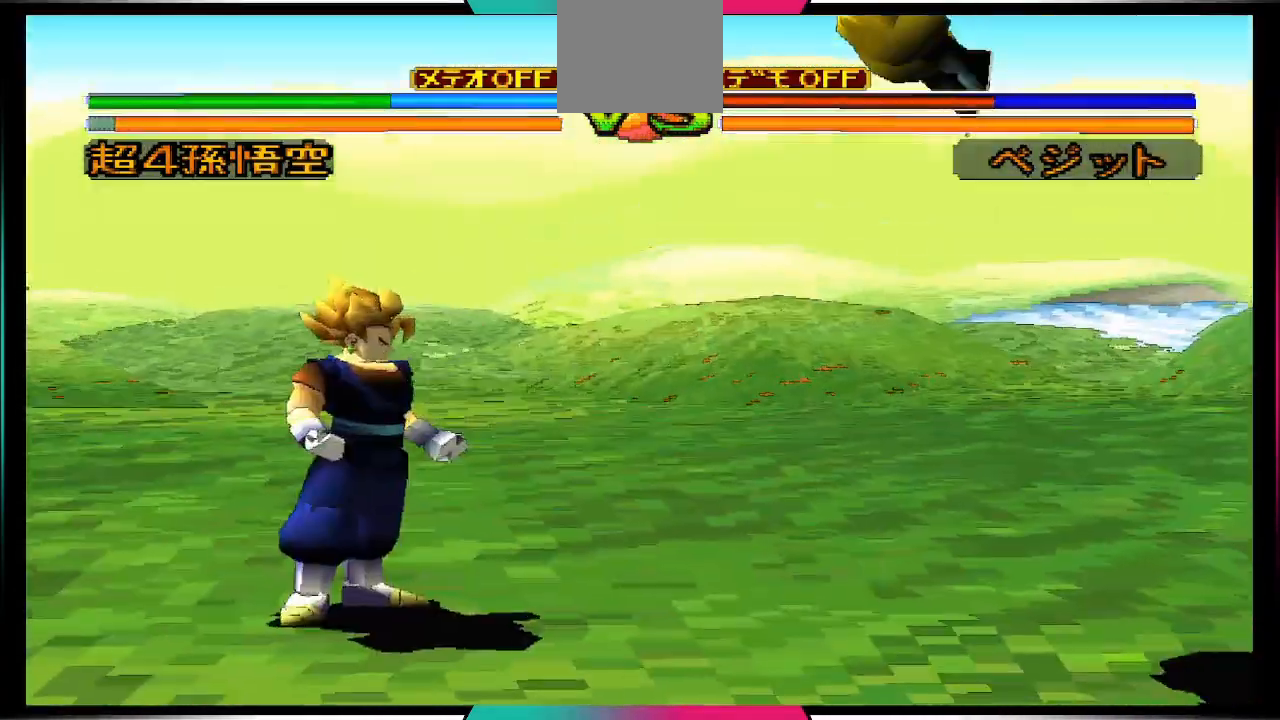
{"buttons": [], "left_stick": "center", "right_stick": "center", "events": []}
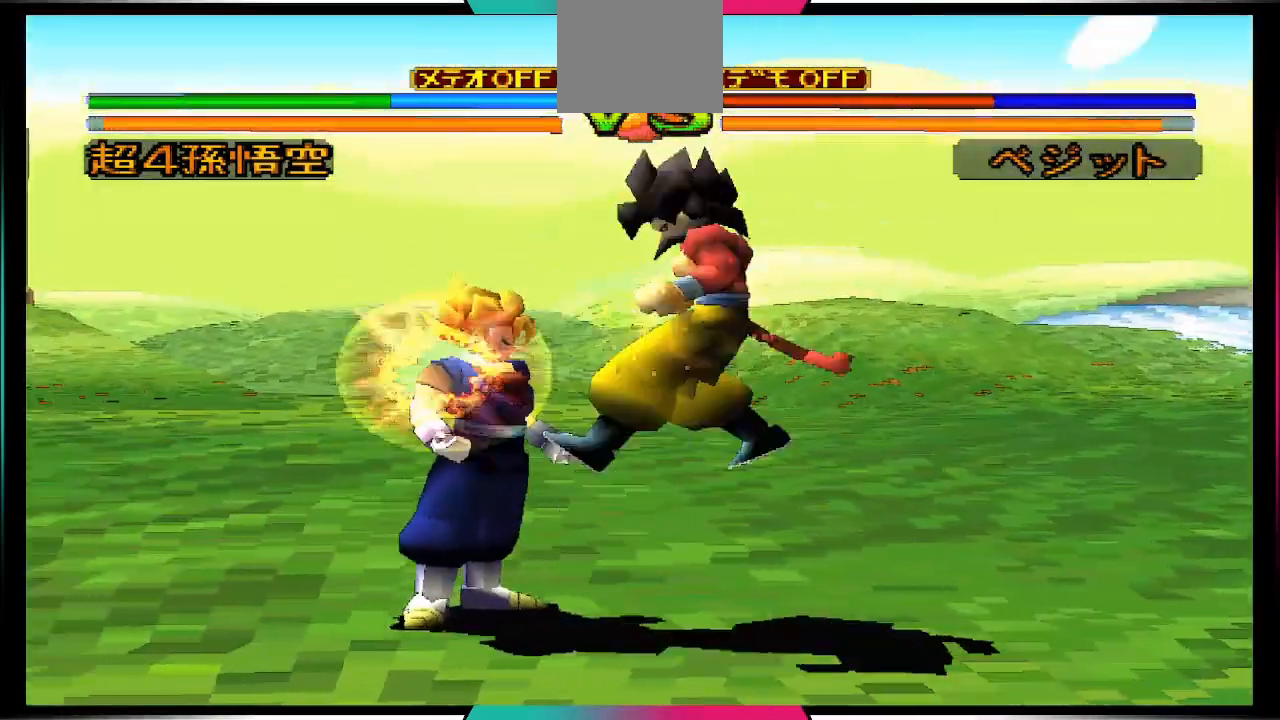
{"buttons": ["DPAD_DOWN"], "left_stick": "center", "right_stick": "center", "events": [[133, "DPAD_DOWN", "down"], [267, "SQUARE", "down"], [400, "SQUARE", "up"]]}
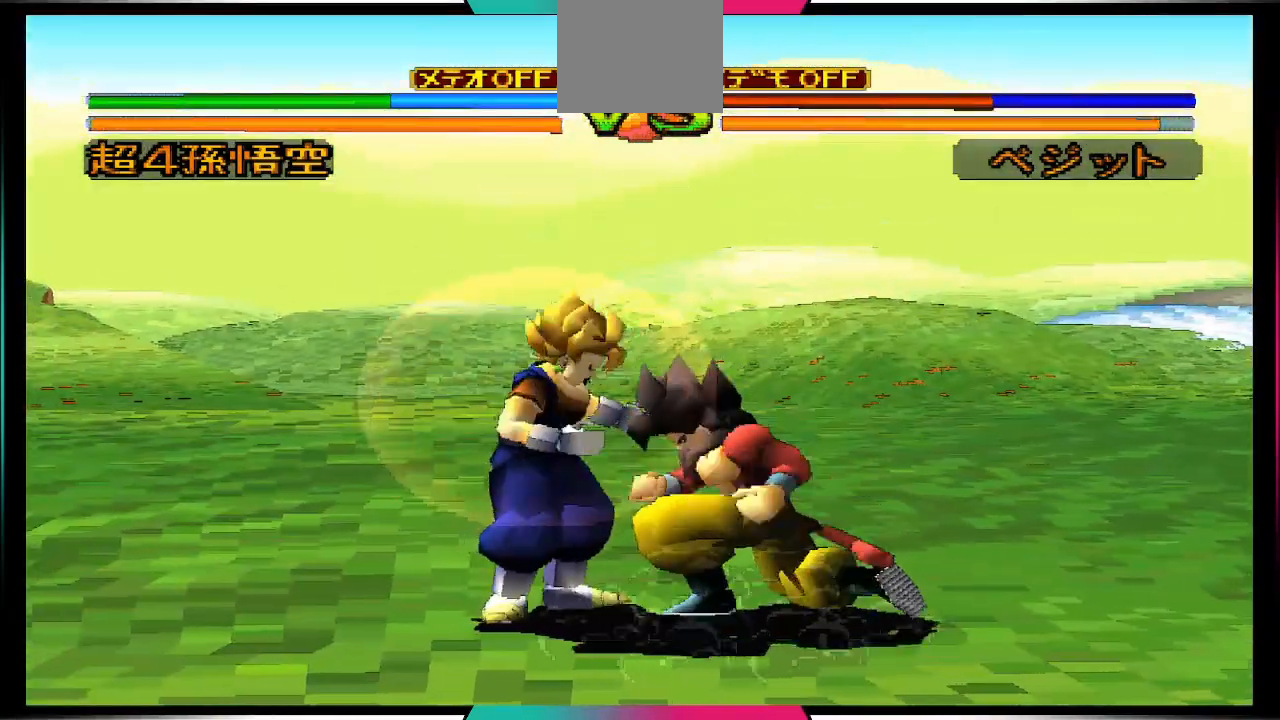
{"buttons": ["SQUARE"], "left_stick": "center", "right_stick": "center", "events": [[33, "DPAD_DOWN", "up"], [433, "SQUARE", "down"]]}